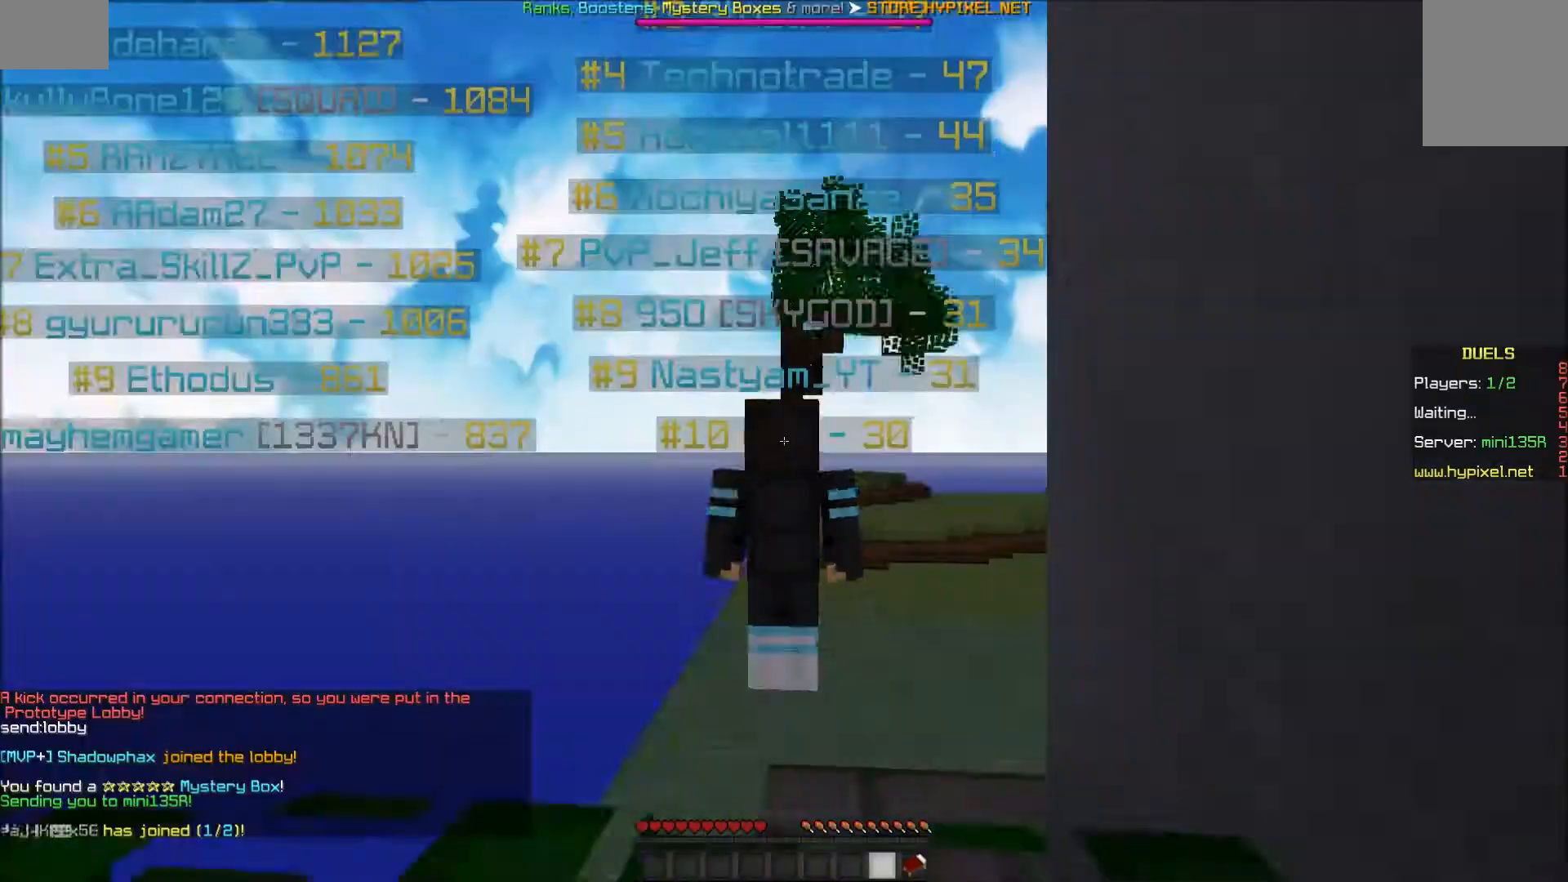
Gameplay with keyboard and mouse; each line is a JSON object with the keys and mouse buttons held at the frame after it. "events" lists presses ("down") and releases ("up") of "a", "d", "s", "w", "mouse_left" and "mouse_right" between this image and that frame as [ms after this image, input, new state], when the widget could be followed in between. "mouse_left", "mouse_right" = the "left", "right" buttons of the "mouse" list. No other keys are recorded. Fast repeated clicks can show as one long hold. Mouse movement is not recorded.
{"keys": ["a", "w"], "mouse": [], "events": [[350, "a", "down"], [350, "w", "down"]]}
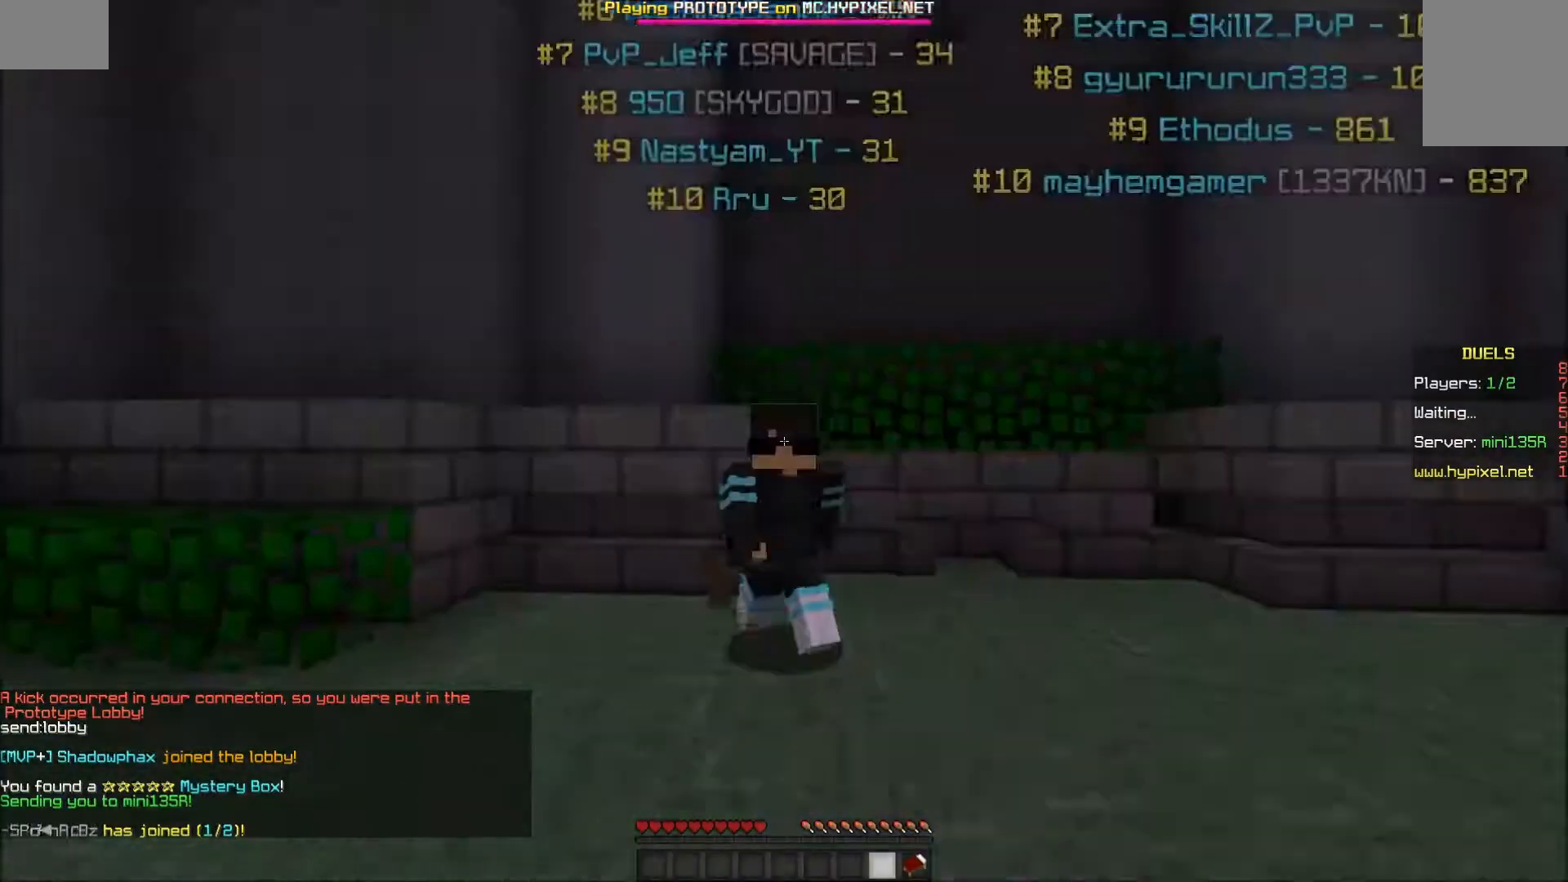
{"keys": ["a", "w"], "mouse": [], "events": [[200, "a", "up"], [350, "a", "down"]]}
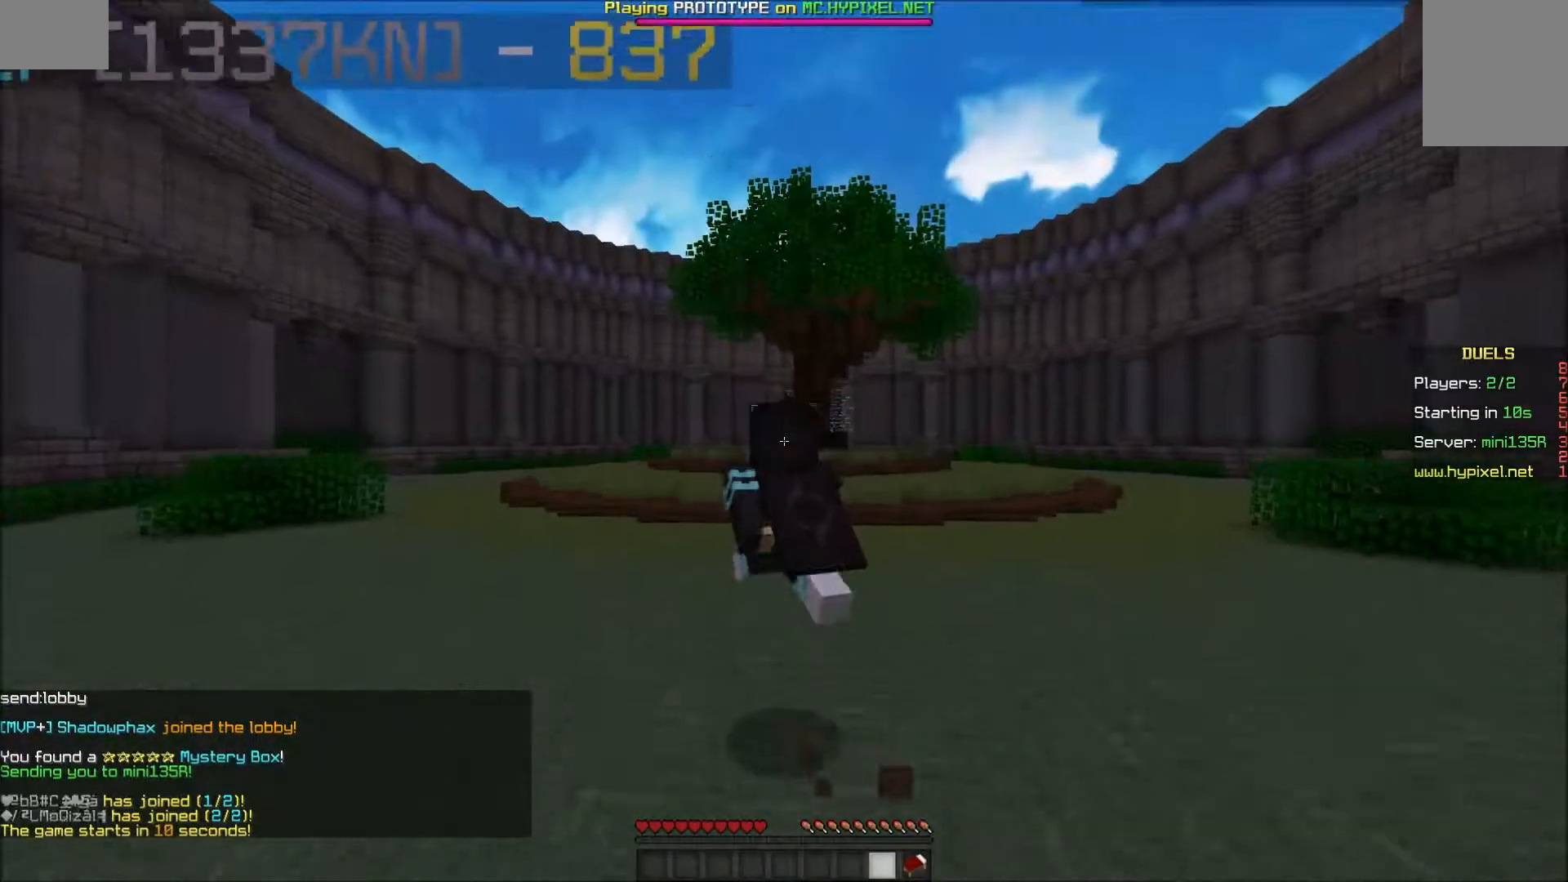
{"keys": ["w"], "mouse": [], "events": [[150, "a", "up"]]}
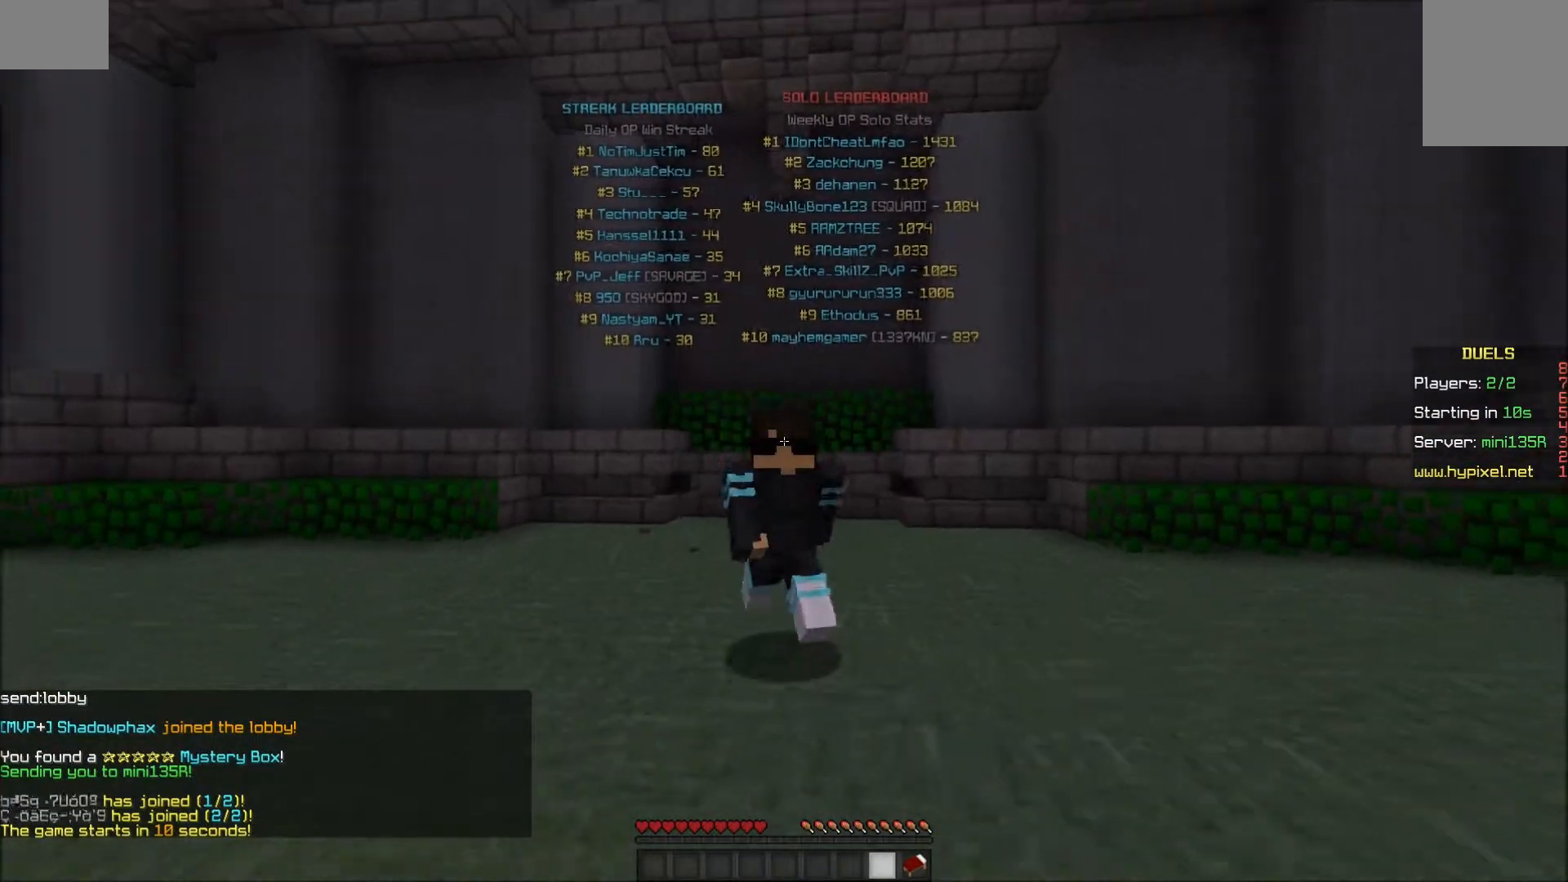
{"keys": ["w"], "mouse": [], "events": [[150, "a", "down"], [500, "a", "up"]]}
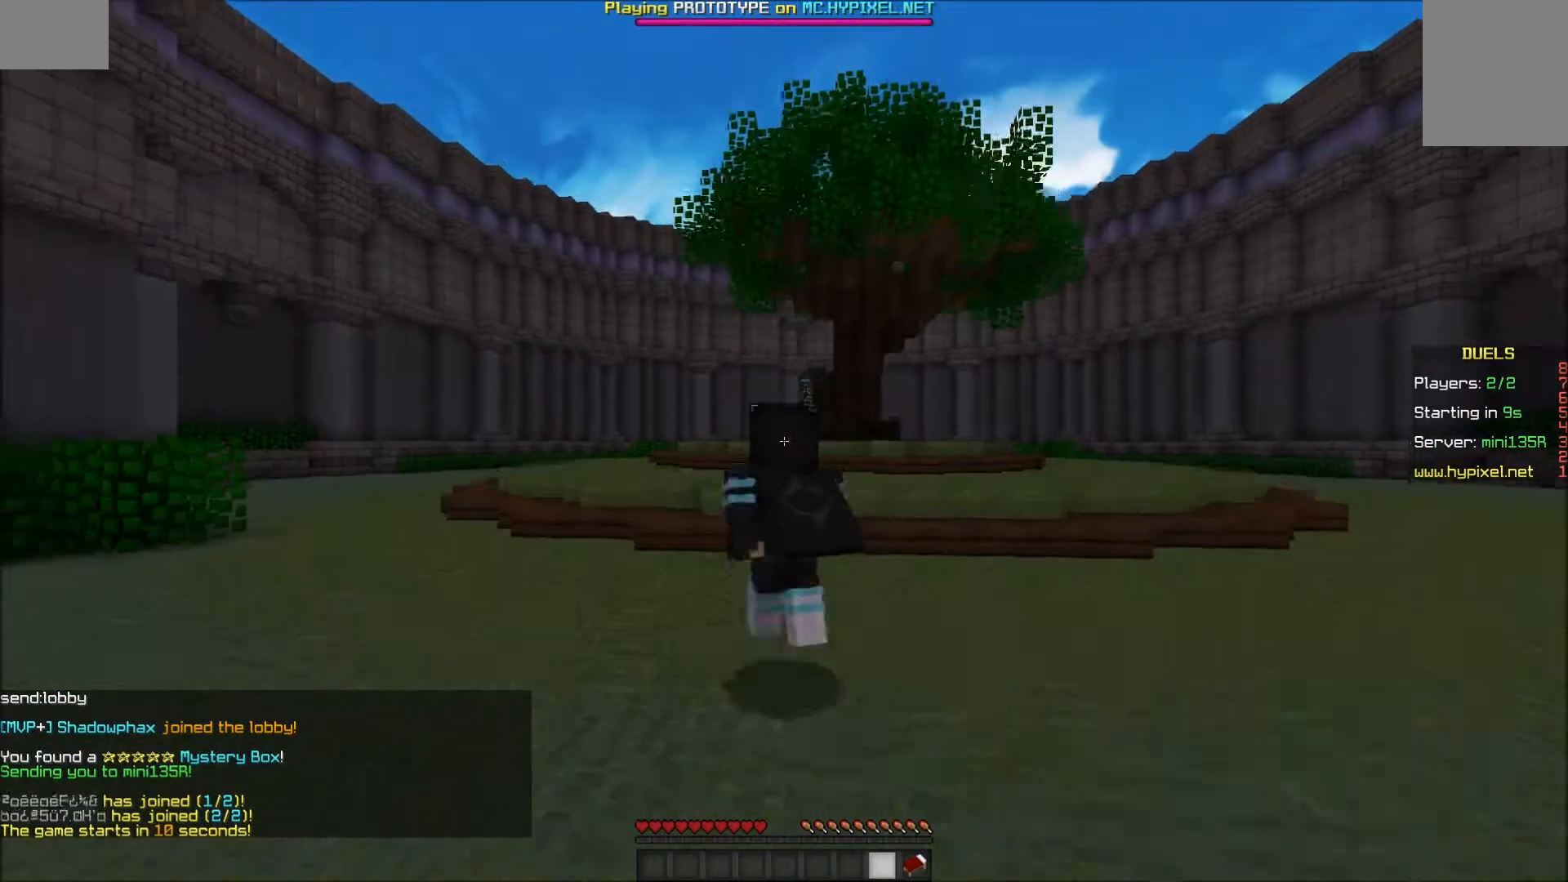
{"keys": ["w"], "mouse": [], "events": []}
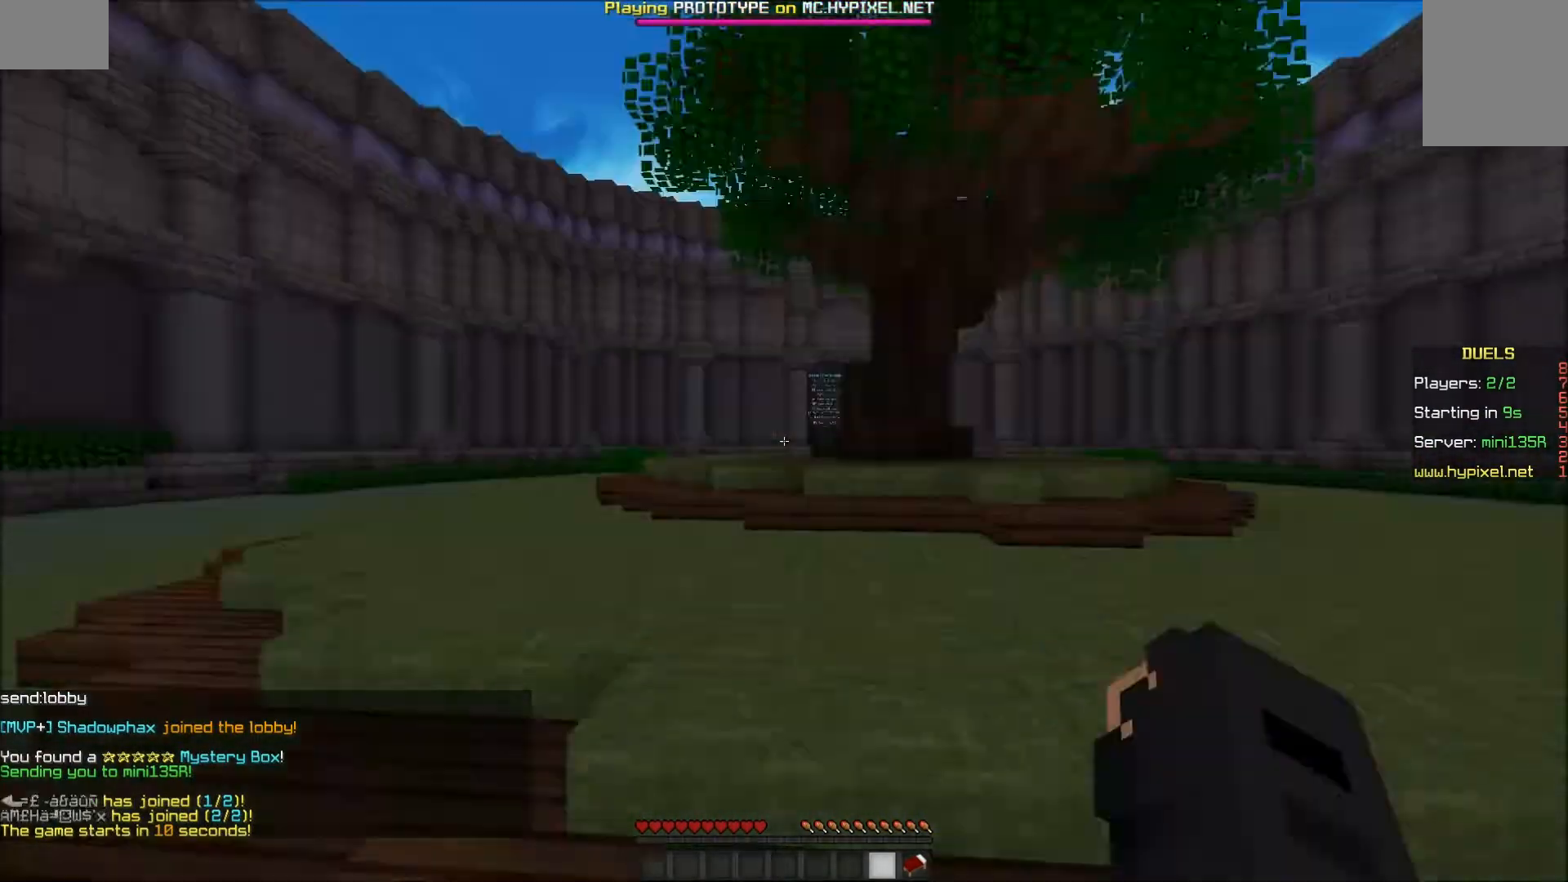
{"keys": ["w"], "mouse": [], "events": [[50, "mouse_left", "down"], [150, "mouse_left", "up"], [200, "mouse_left", "down"], [350, "mouse_left", "up"], [400, "mouse_left", "down"], [450, "mouse_left", "up"]]}
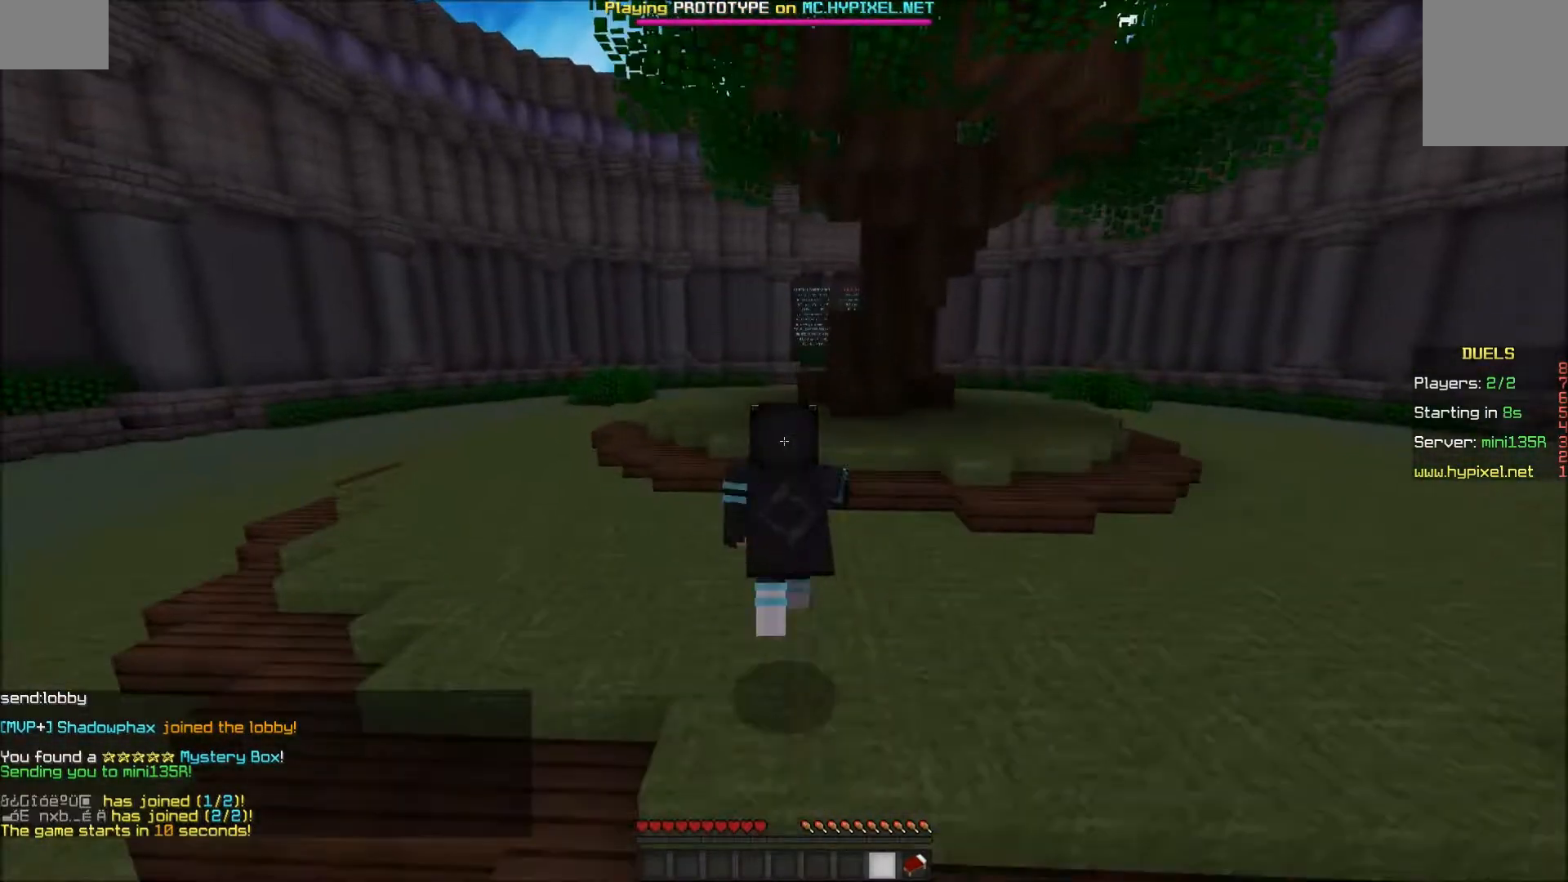
{"keys": ["a", "w"], "mouse": [], "events": [[17, "a", "down"], [17, "mouse_left", "down"], [50, "mouse_left", "up"], [100, "mouse_left", "down"], [150, "mouse_left", "up"], [200, "mouse_left", "down"], [300, "mouse_left", "up"], [350, "mouse_left", "down"], [400, "mouse_left", "up"], [450, "mouse_left", "down"], [500, "mouse_left", "up"]]}
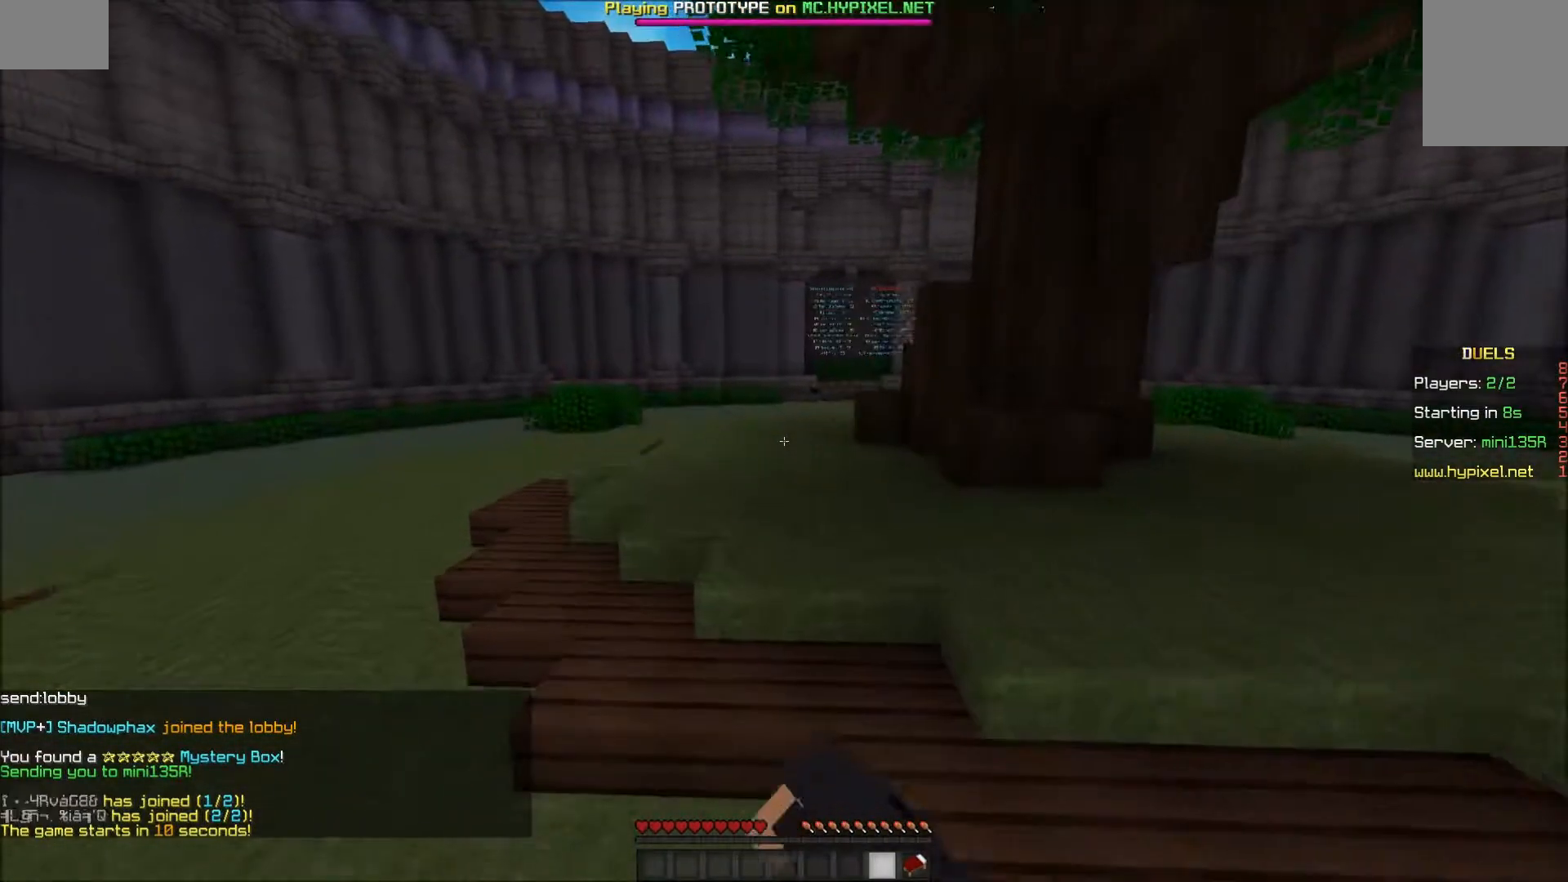
{"keys": ["d", "w"], "mouse": [], "events": [[50, "a", "up"], [50, "mouse_left", "down"], [100, "mouse_left", "up"], [417, "d", "down"]]}
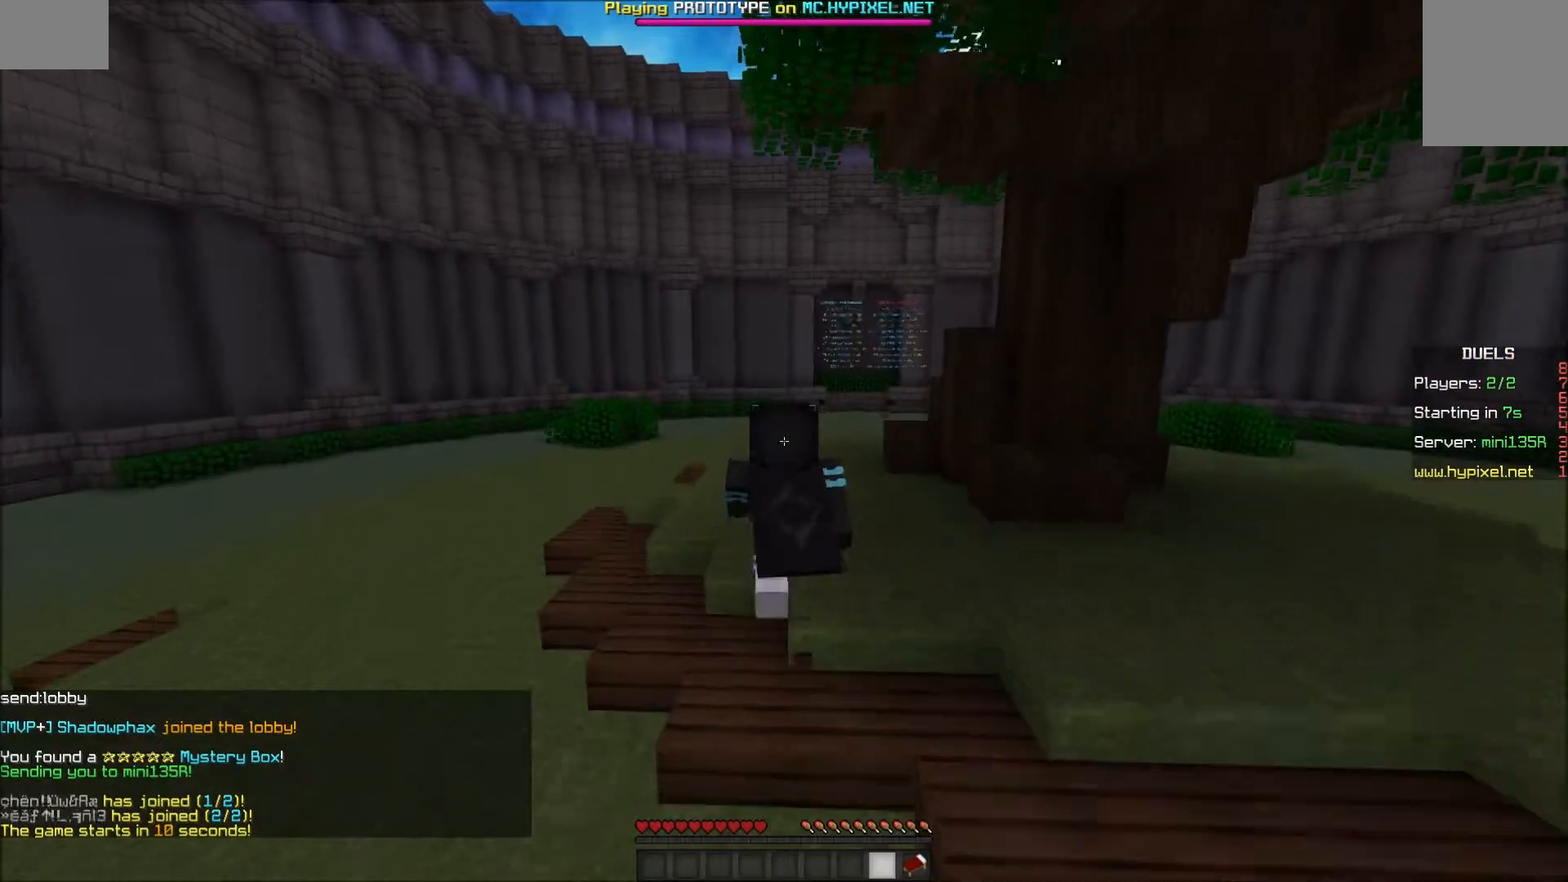
{"keys": ["w"], "mouse": [], "events": [[250, "d", "up"]]}
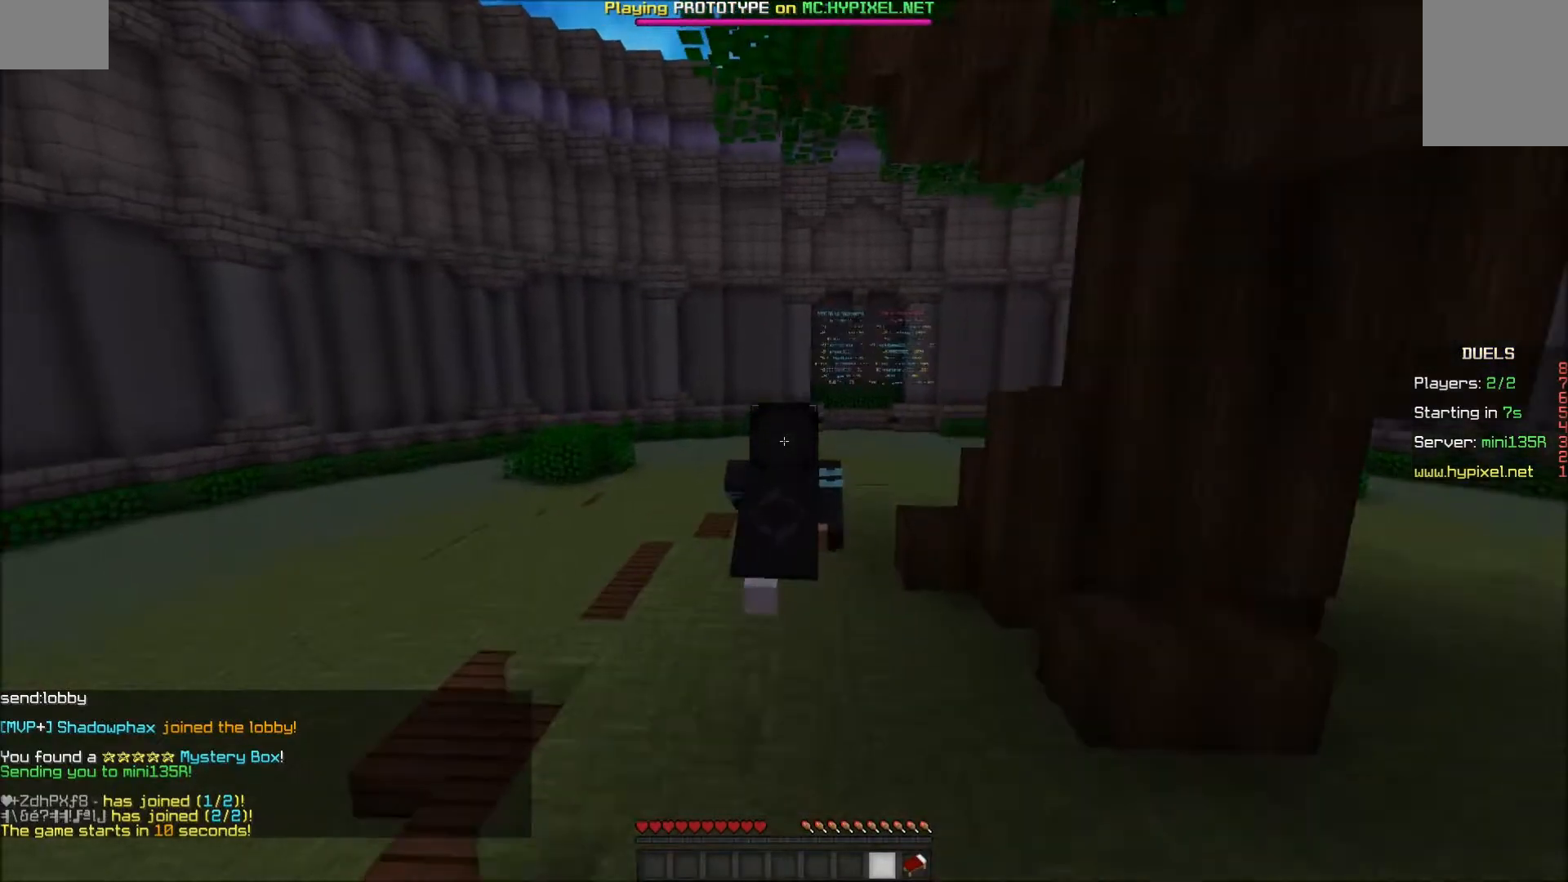
{"keys": ["w"], "mouse": [], "events": []}
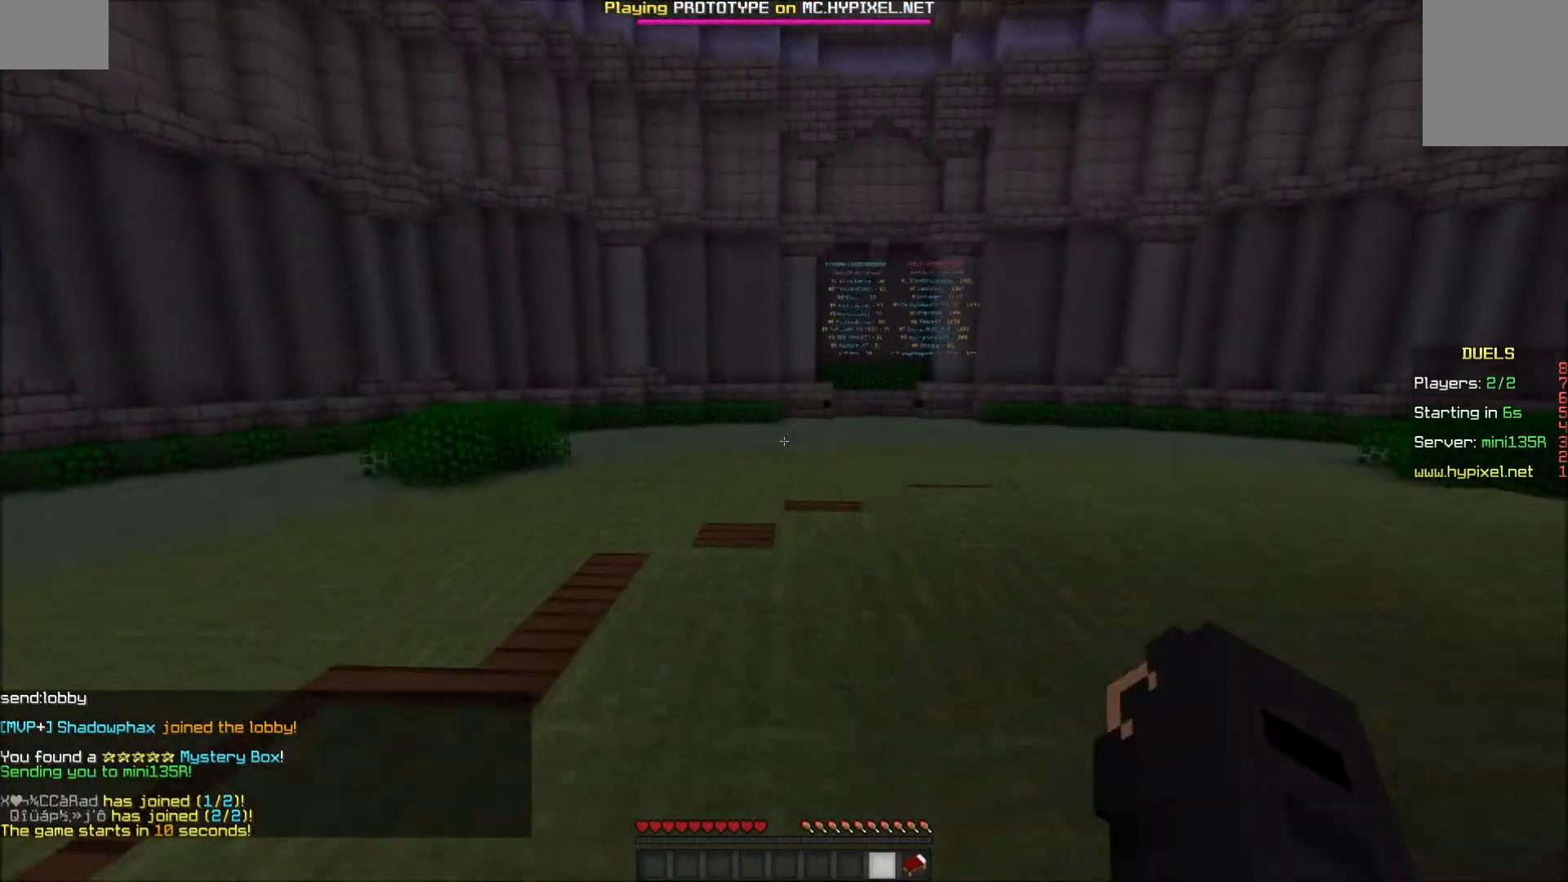
{"keys": ["w"], "mouse": [], "events": []}
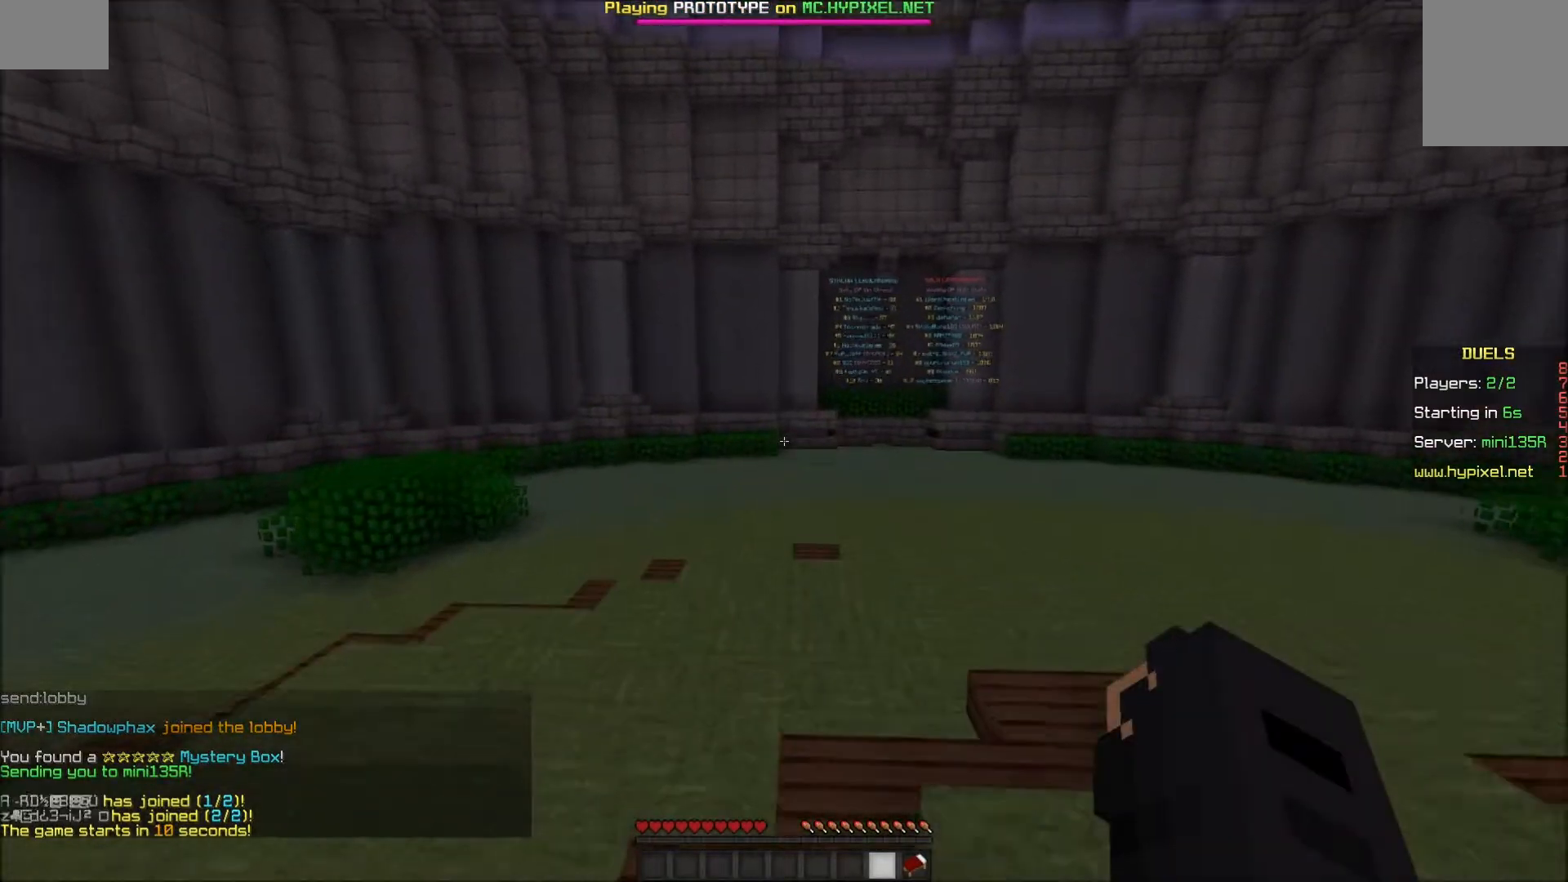
{"keys": ["w"], "mouse": [], "events": []}
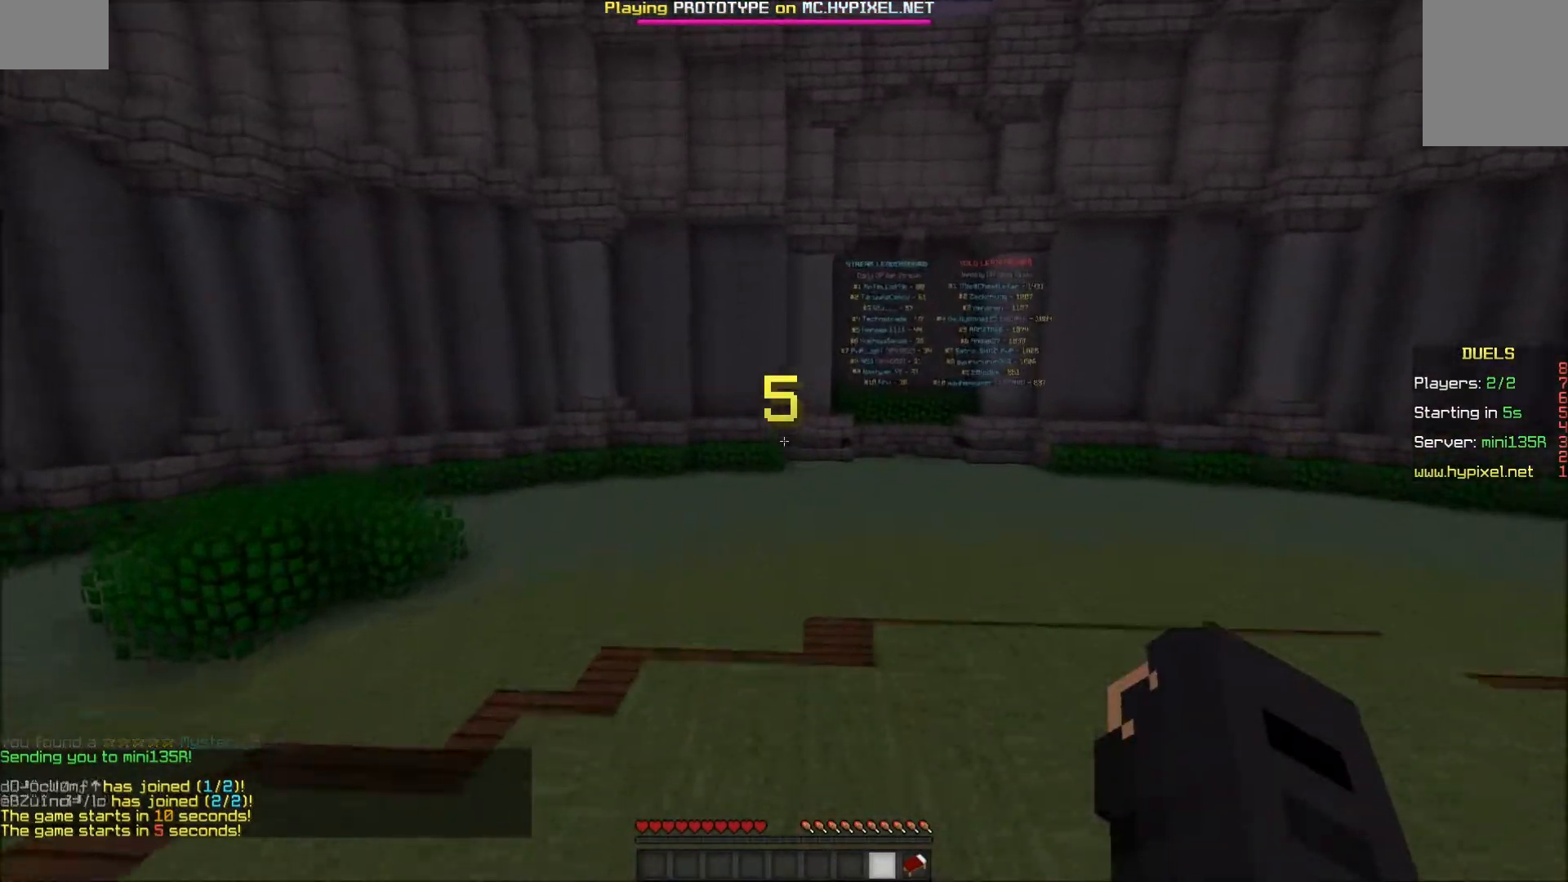
{"keys": ["d", "w"], "mouse": [], "events": [[400, "d", "down"]]}
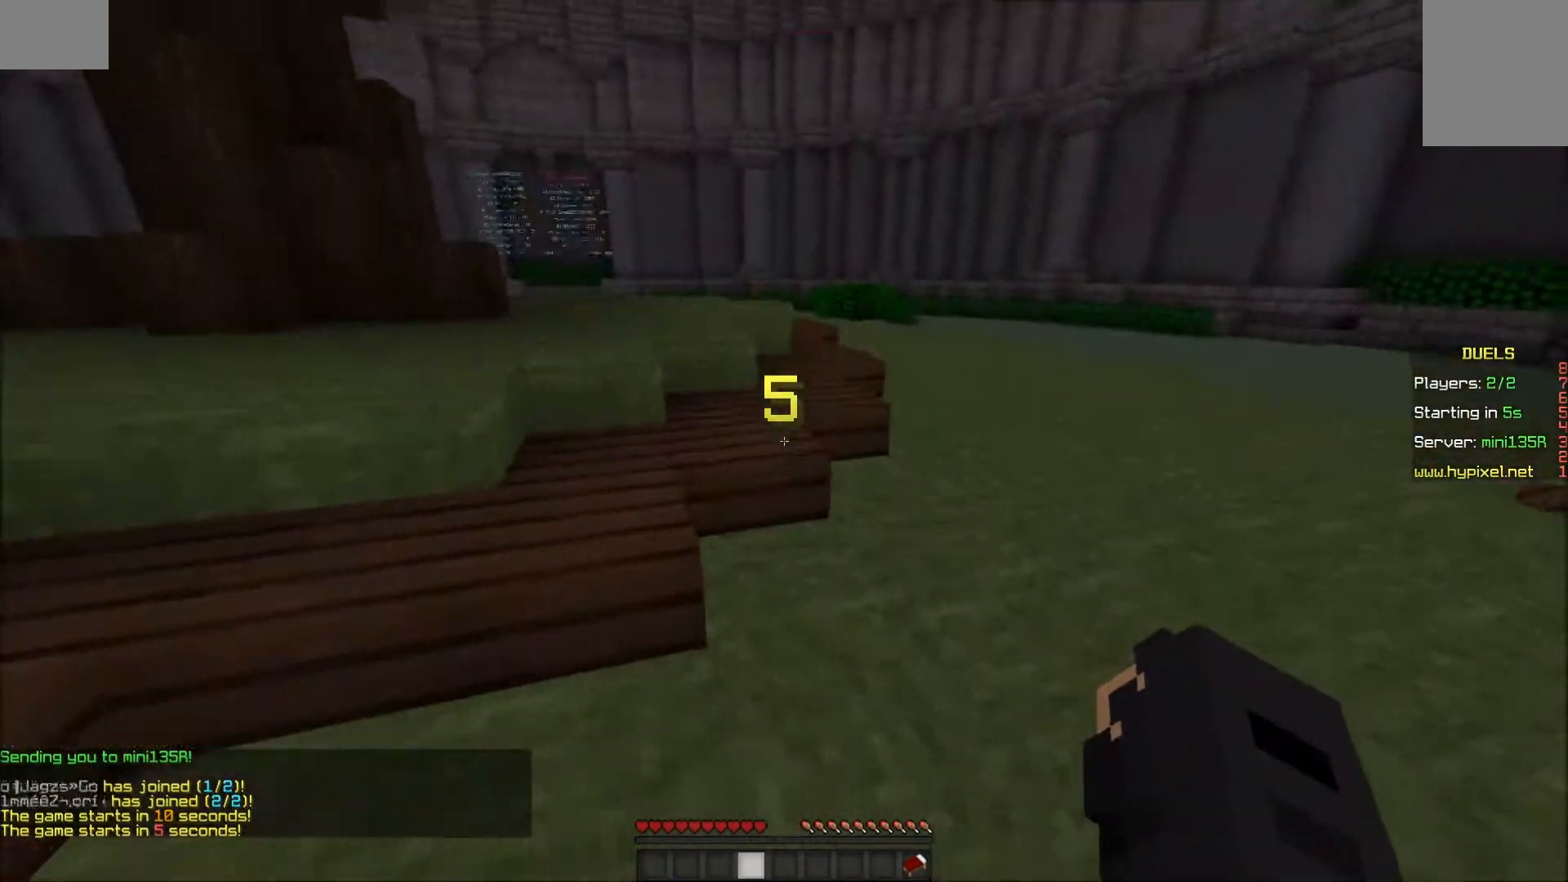
{"keys": ["w"], "mouse": ["left"], "events": [[50, "d", "up"], [250, "mouse_left", "down"], [400, "mouse_left", "up"], [450, "mouse_left", "down"]]}
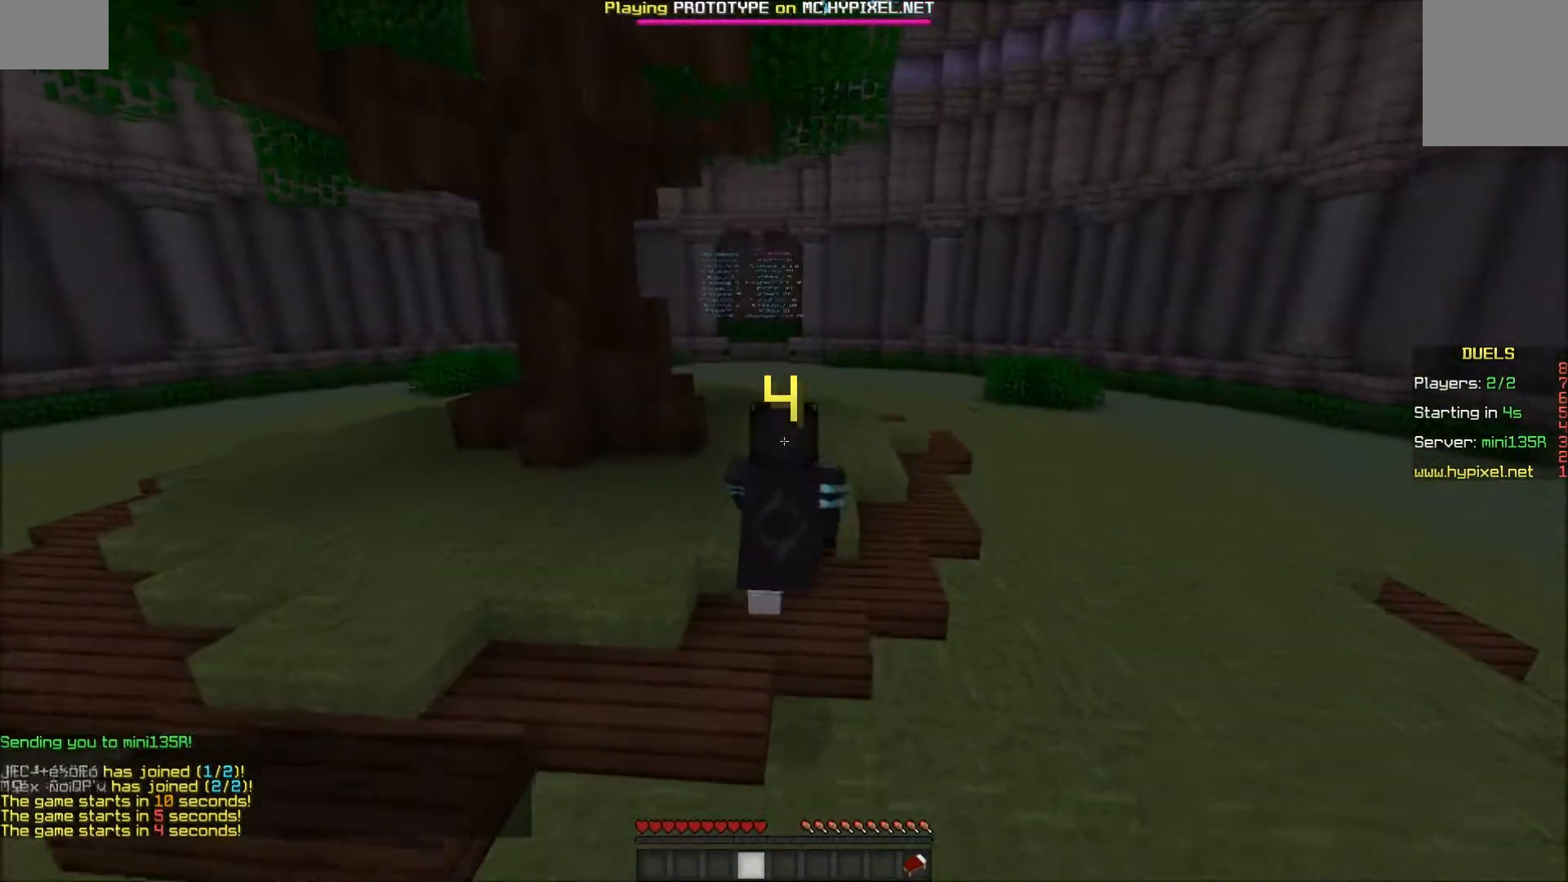
{"keys": ["w"], "mouse": ["left"], "events": [[50, "mouse_left", "up"], [100, "mouse_left", "down"], [150, "mouse_left", "up"], [200, "mouse_left", "down"], [283, "mouse_left", "up"], [300, "mouse_left", "down"], [400, "mouse_left", "up"], [450, "mouse_left", "down"]]}
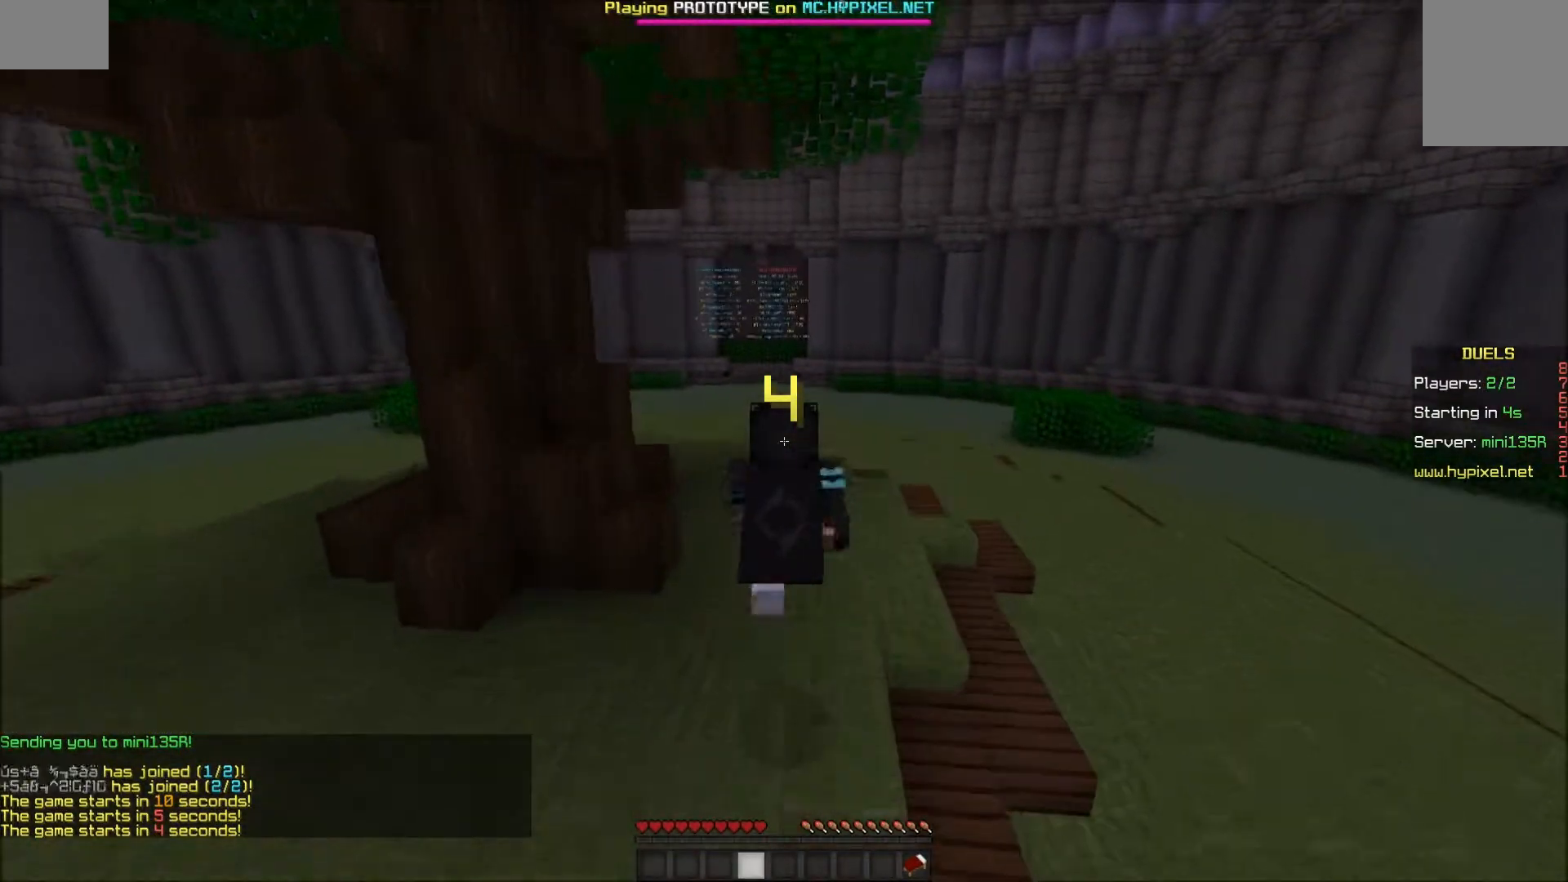
{"keys": ["w"], "mouse": ["left"], "events": [[17, "mouse_left", "up"], [50, "mouse_left", "down"], [100, "mouse_left", "up"], [150, "mouse_left", "down"], [200, "mouse_left", "up"], [250, "mouse_left", "down"], [350, "mouse_left", "up"], [417, "mouse_left", "down"], [450, "mouse_left", "up"], [500, "mouse_left", "down"]]}
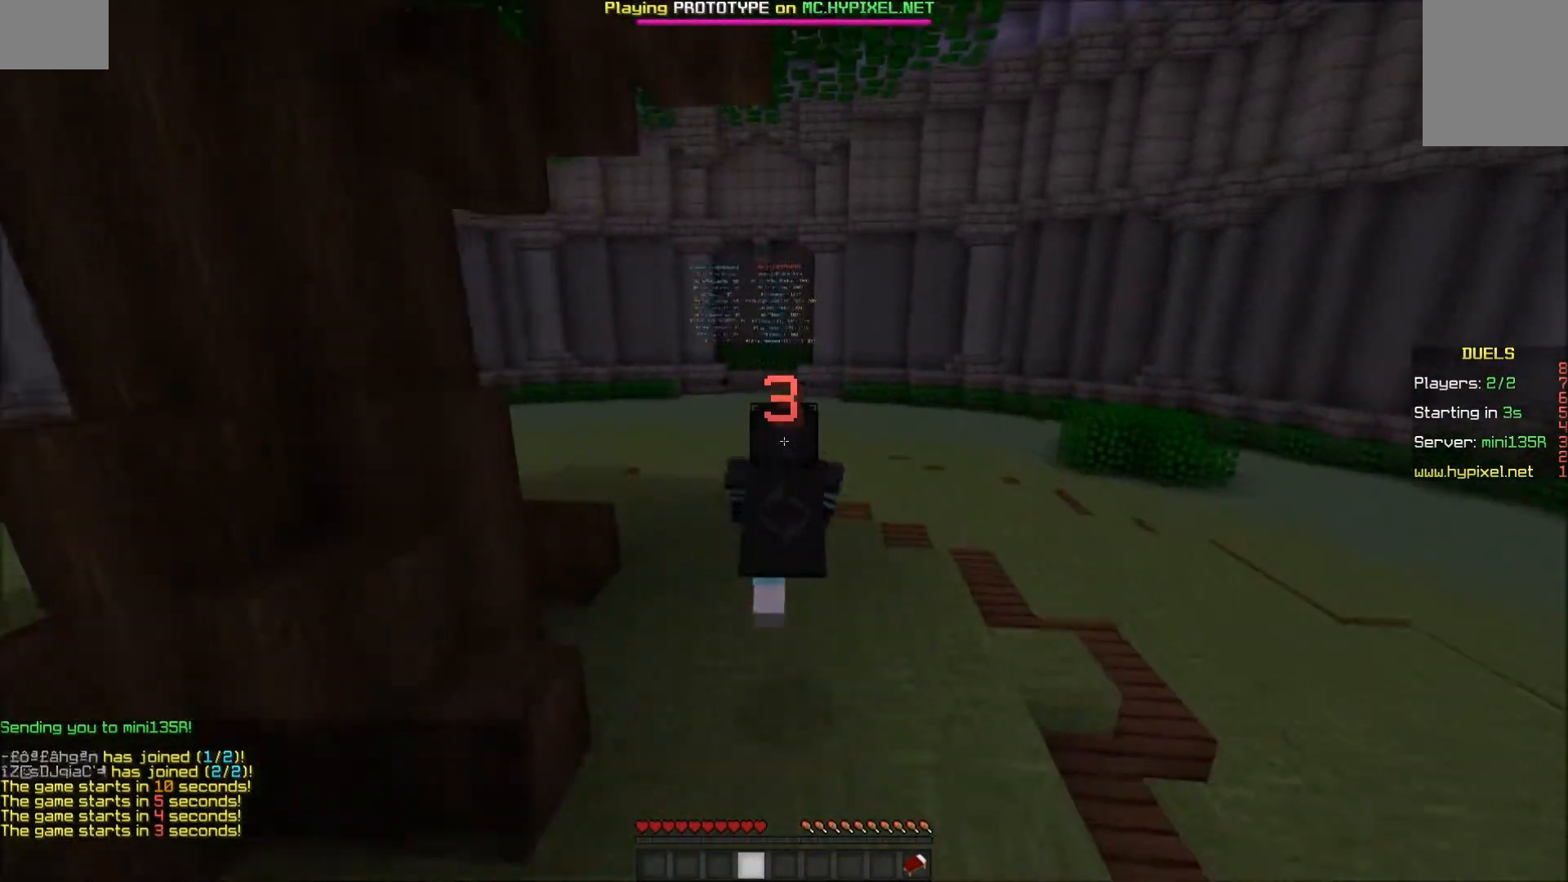
{"keys": ["w"], "mouse": [], "events": [[50, "mouse_left", "up"], [100, "mouse_left", "down"], [150, "mouse_left", "up"], [200, "mouse_left", "down"], [300, "mouse_left", "up"], [350, "mouse_left", "down"], [400, "mouse_left", "up"], [450, "mouse_left", "down"], [500, "mouse_left", "up"]]}